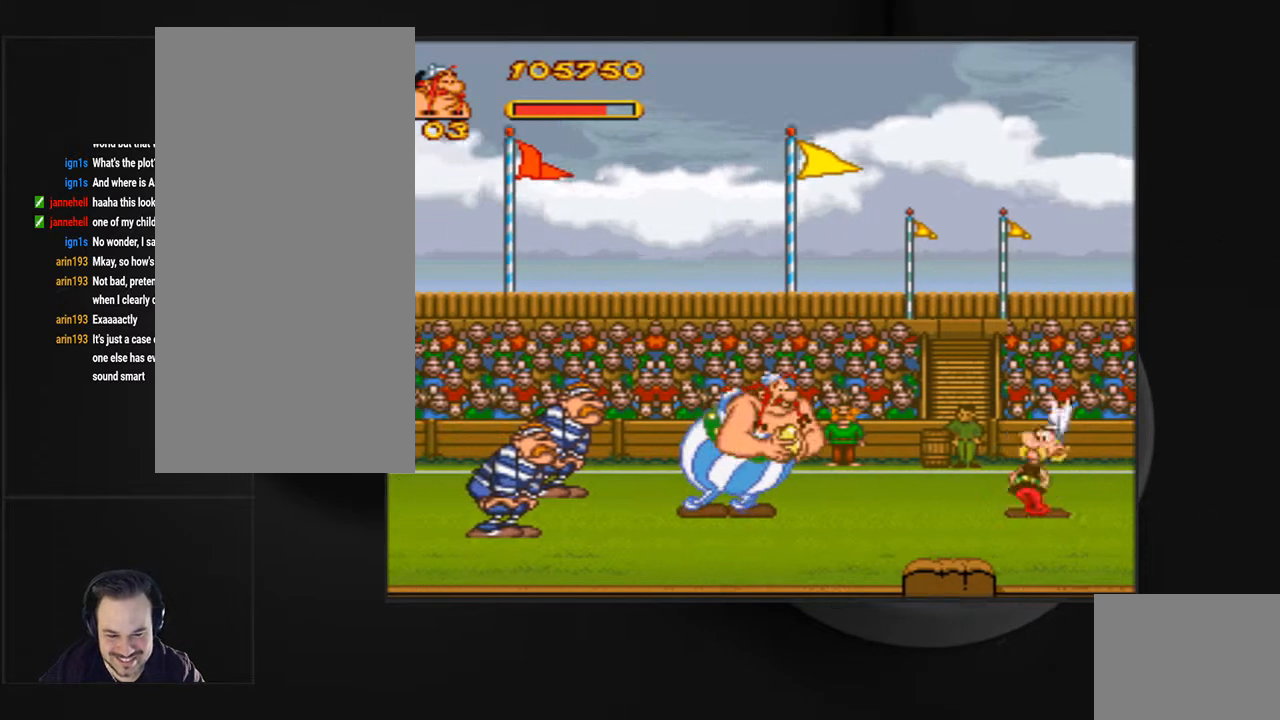
Gameplay with a controller (PlayStation layout); each line is a JSON object with the inputs held at the frame after it. "events" lists button and stick changes between this image and that frame as [ms after this image, input, new state], when the widget could be followed in between. Not read: L3 R3 left_stick right_stick.
{"buttons": ["DPAD_RIGHT"], "events": [[467, "DPAD_RIGHT", "down"]]}
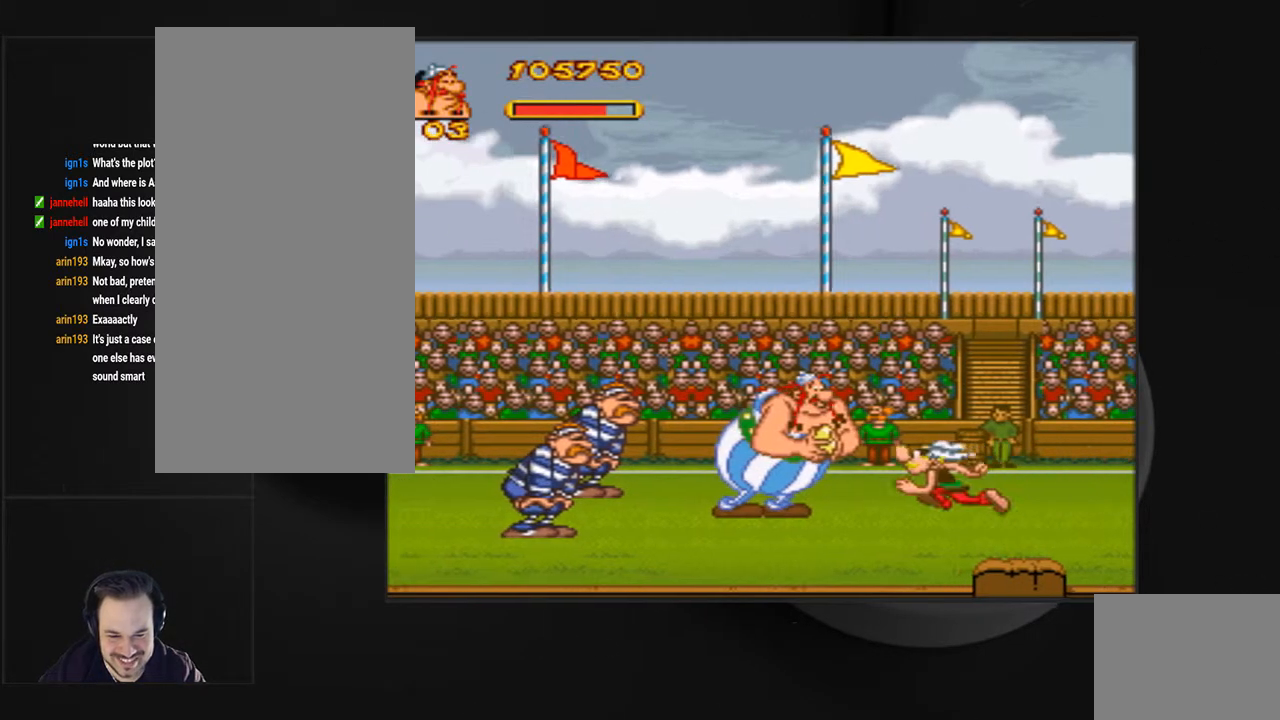
{"buttons": ["DPAD_RIGHT"], "events": []}
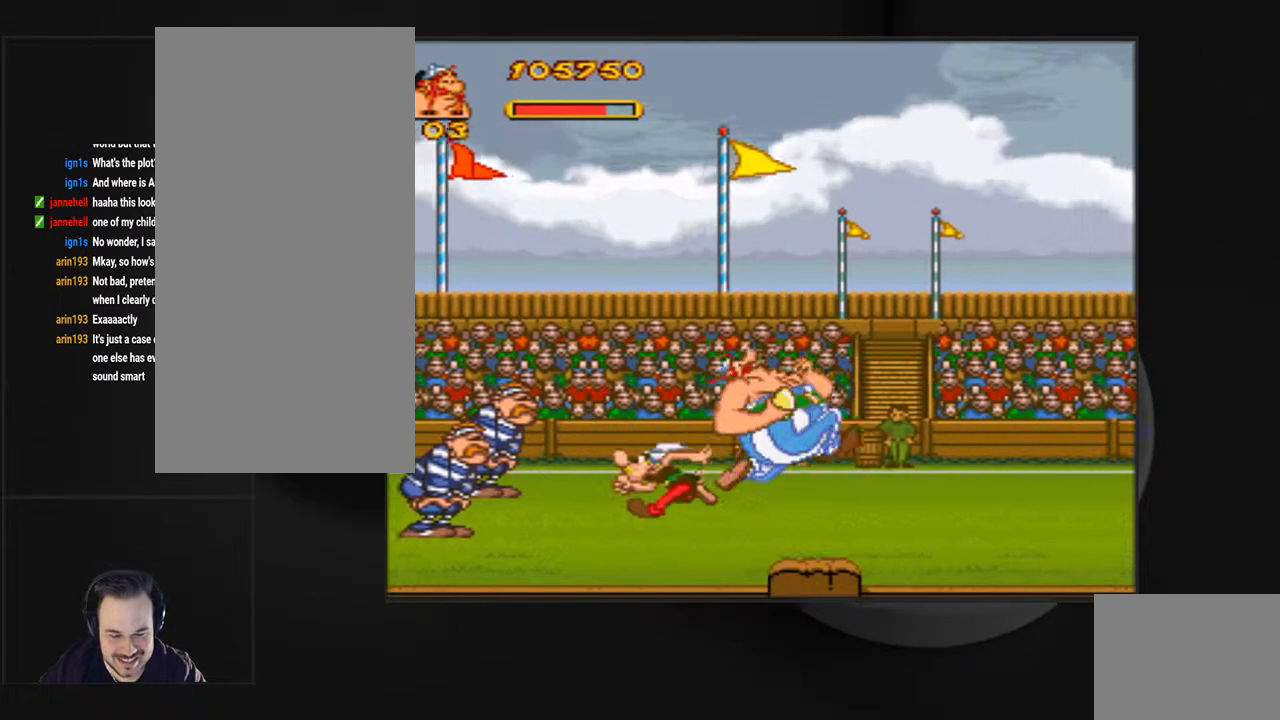
{"buttons": ["DPAD_RIGHT"], "events": []}
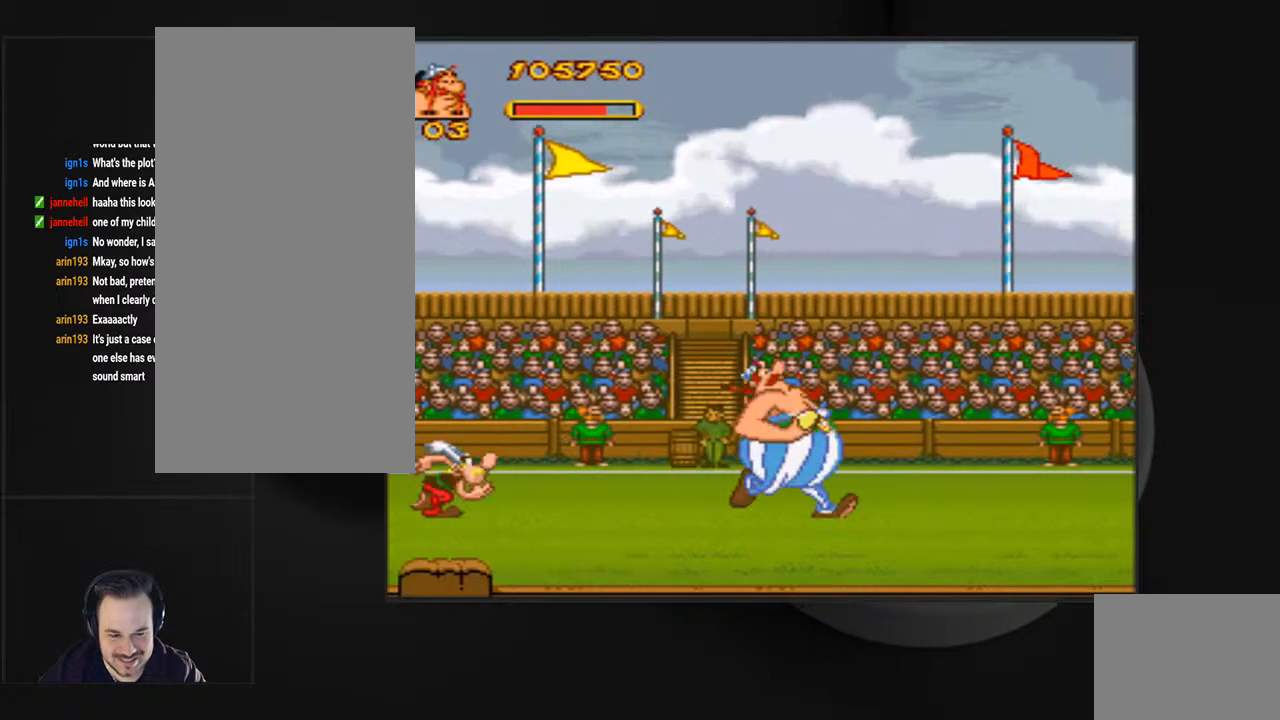
{"buttons": [], "events": [[33, "DPAD_RIGHT", "up"], [333, "DPAD_RIGHT", "down"], [400, "DPAD_RIGHT", "up"]]}
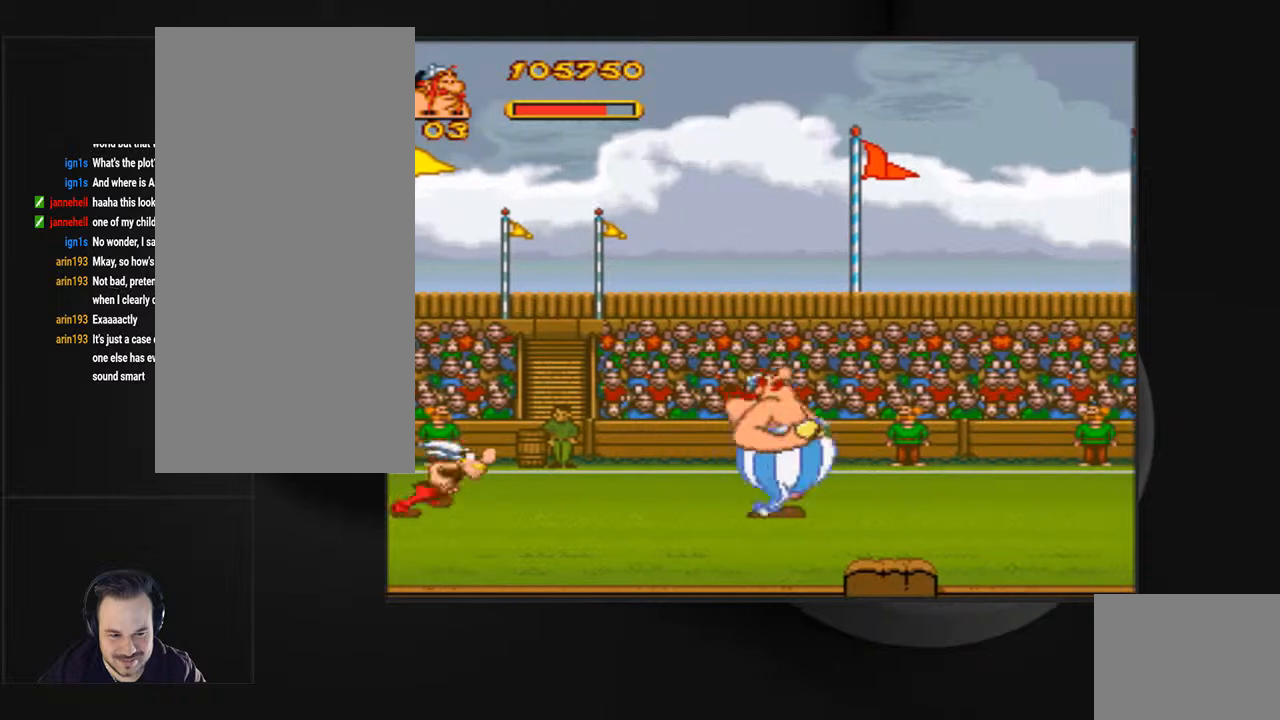
{"buttons": ["DPAD_RIGHT"], "events": [[400, "DPAD_RIGHT", "down"]]}
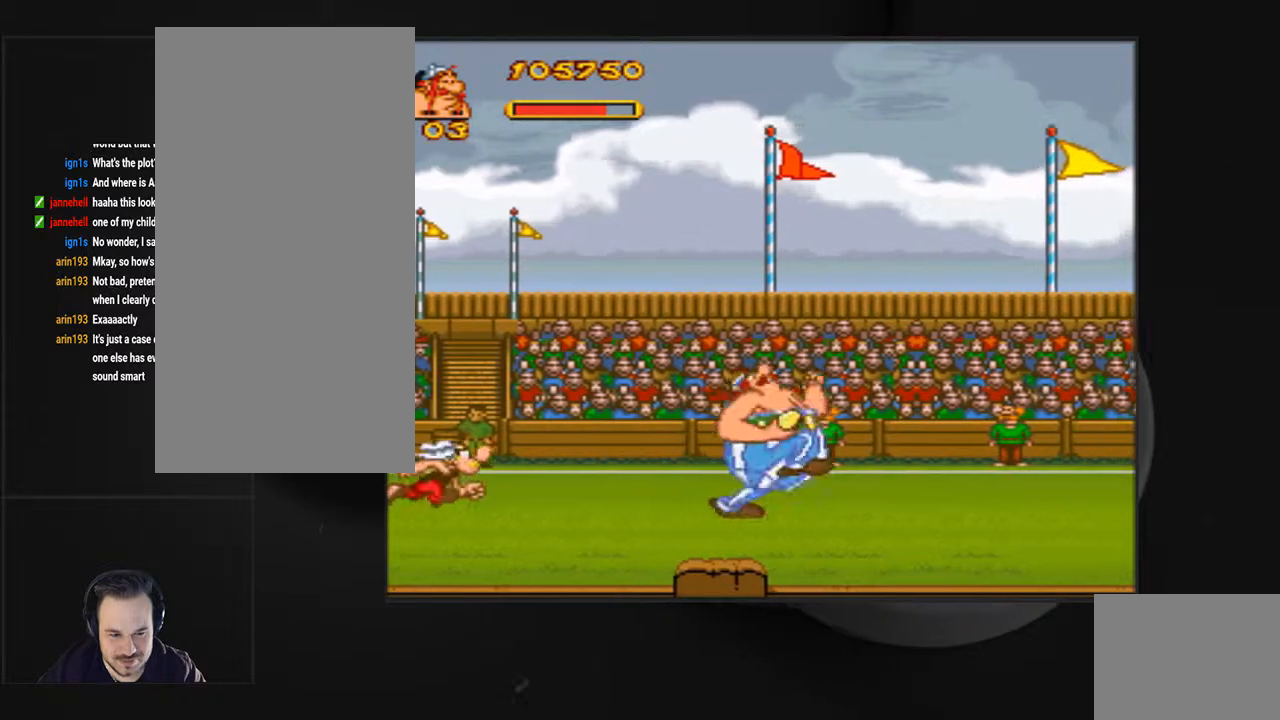
{"buttons": [], "events": [[33, "DPAD_RIGHT", "up"], [433, "DPAD_RIGHT", "down"], [500, "DPAD_RIGHT", "up"]]}
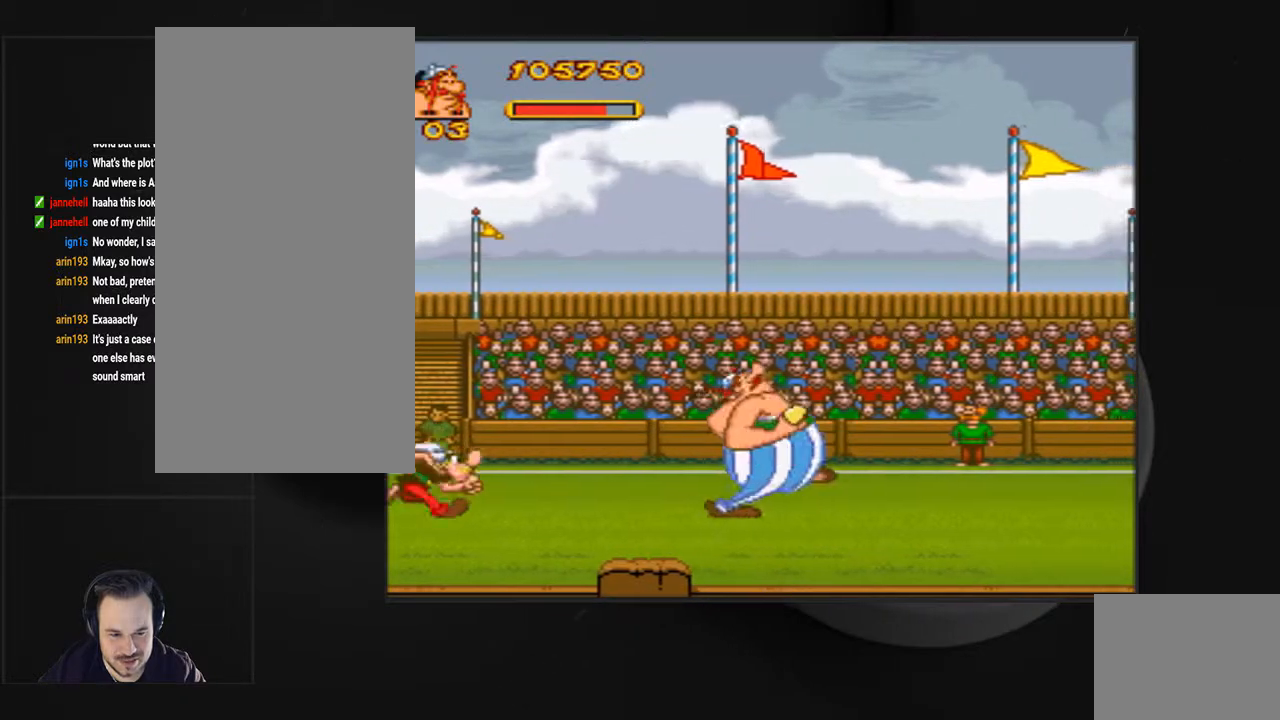
{"buttons": [], "events": [[333, "DPAD_RIGHT", "down"], [400, "DPAD_RIGHT", "up"]]}
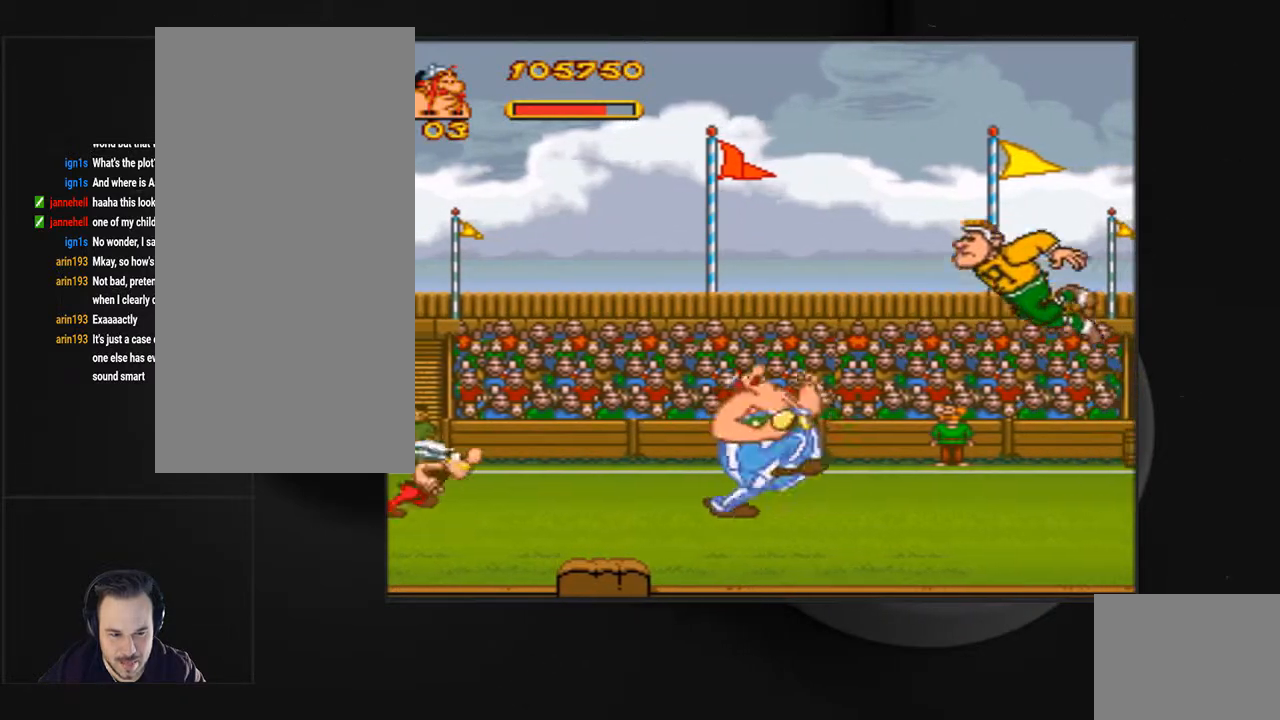
{"buttons": ["DPAD_LEFT"], "events": [[133, "CROSS", "down"], [233, "CROSS", "up"], [267, "DPAD_LEFT", "down"]]}
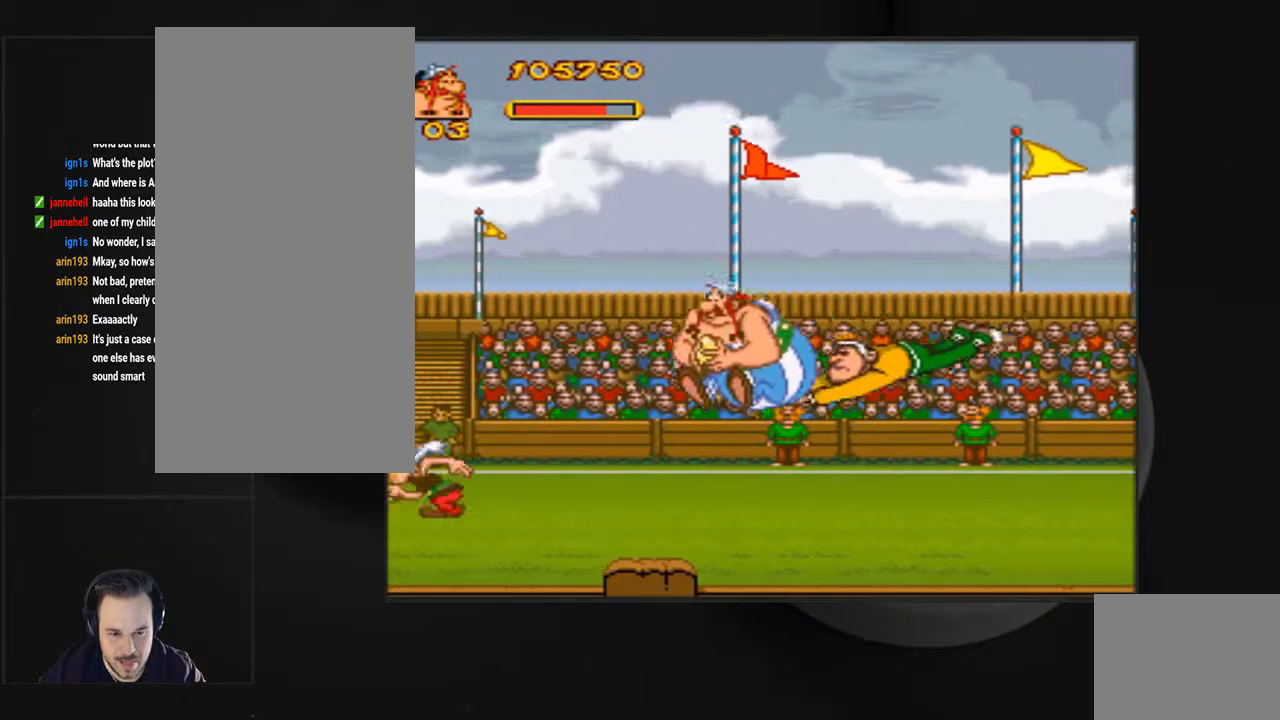
{"buttons": ["CROSS", "DPAD_RIGHT"], "events": [[267, "DPAD_LEFT", "up"], [433, "DPAD_RIGHT", "down"], [500, "CROSS", "down"]]}
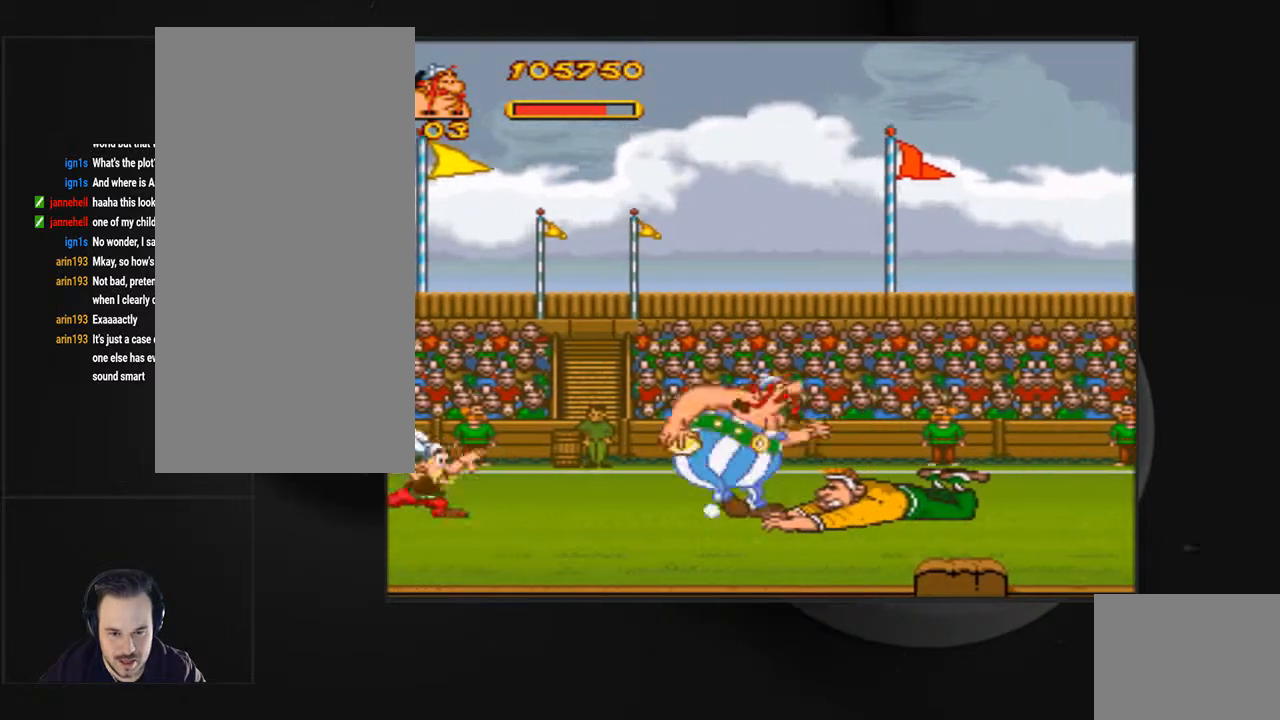
{"buttons": ["CROSS", "DPAD_RIGHT"], "events": []}
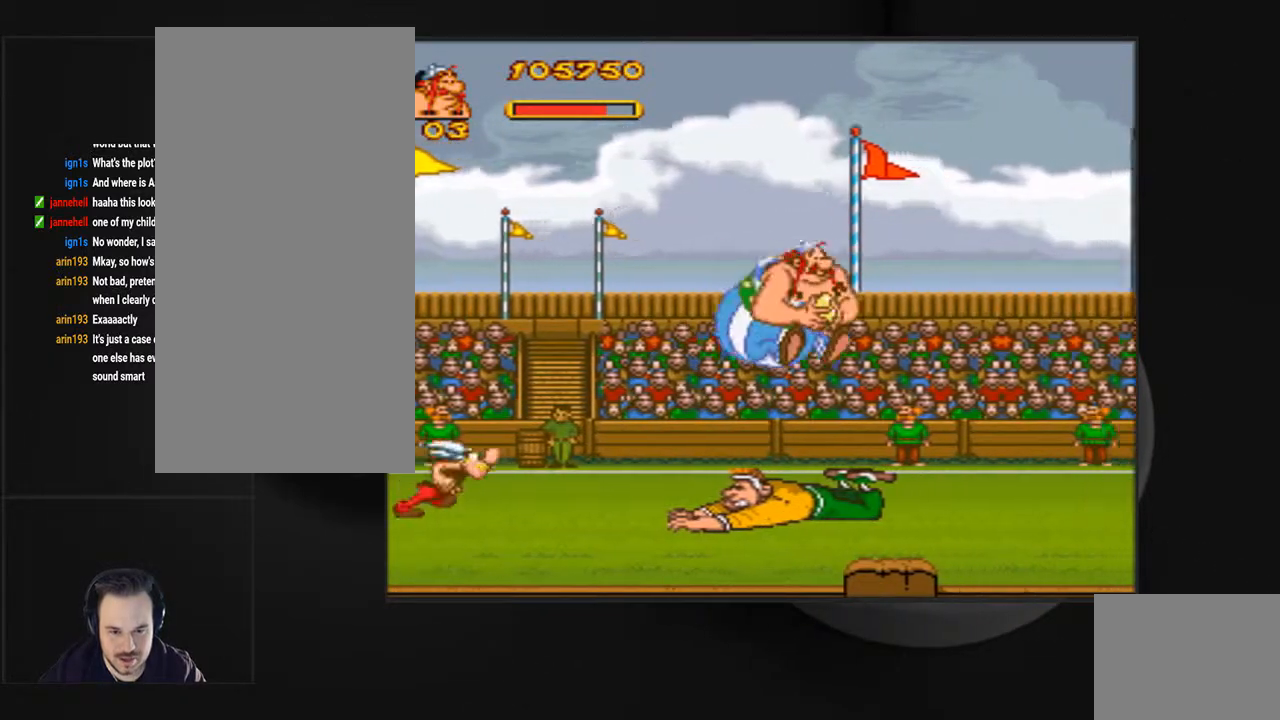
{"buttons": [], "events": [[233, "CROSS", "up"], [467, "DPAD_RIGHT", "up"]]}
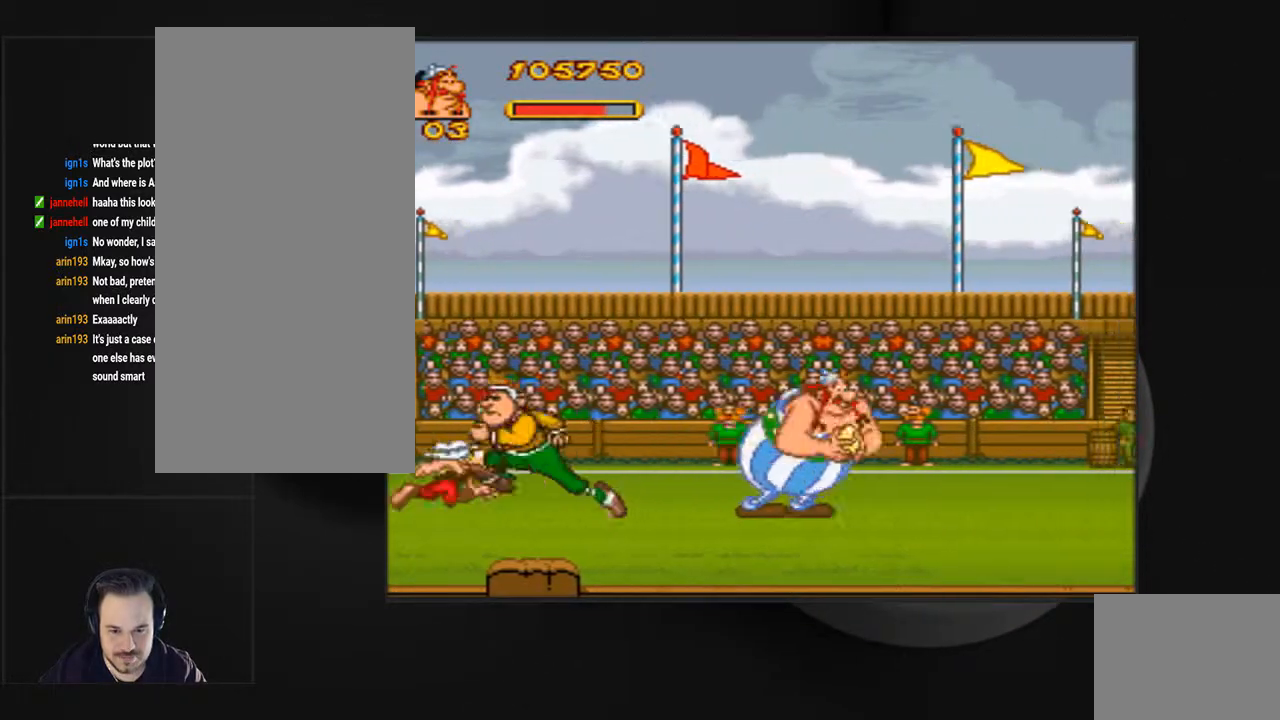
{"buttons": [], "events": []}
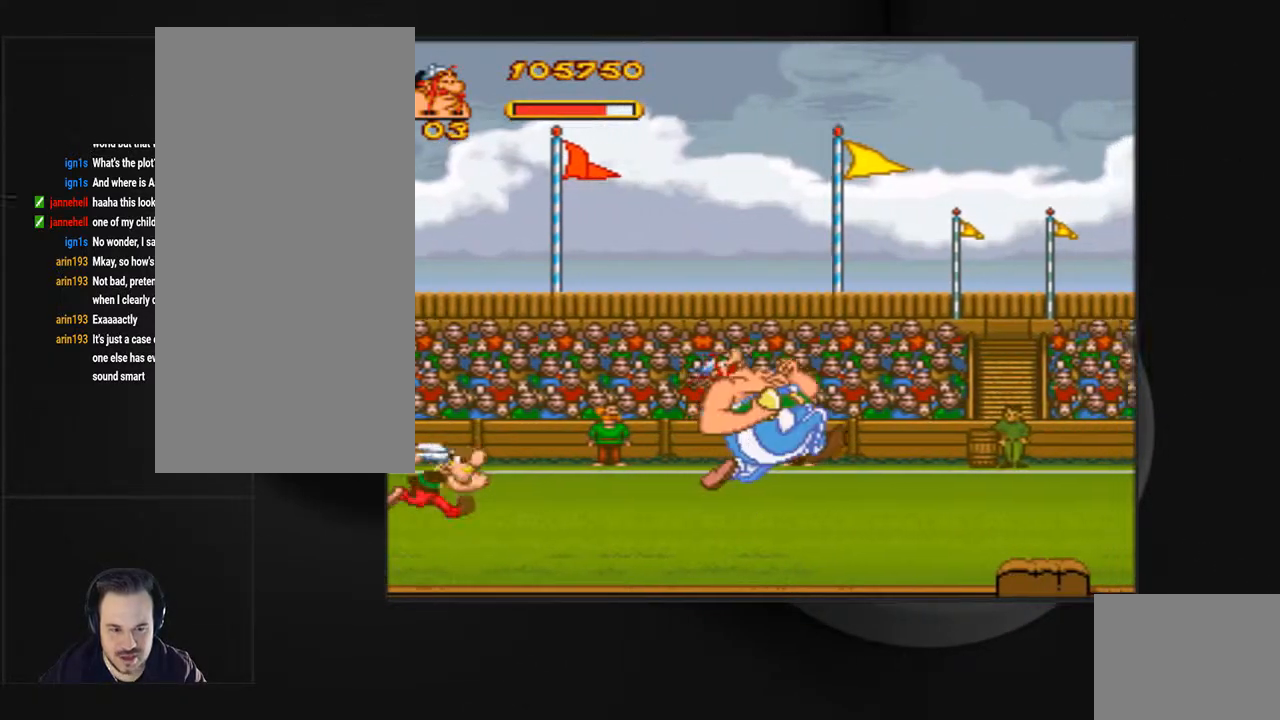
{"buttons": [], "events": [[100, "DPAD_RIGHT", "down"], [267, "DPAD_RIGHT", "up"]]}
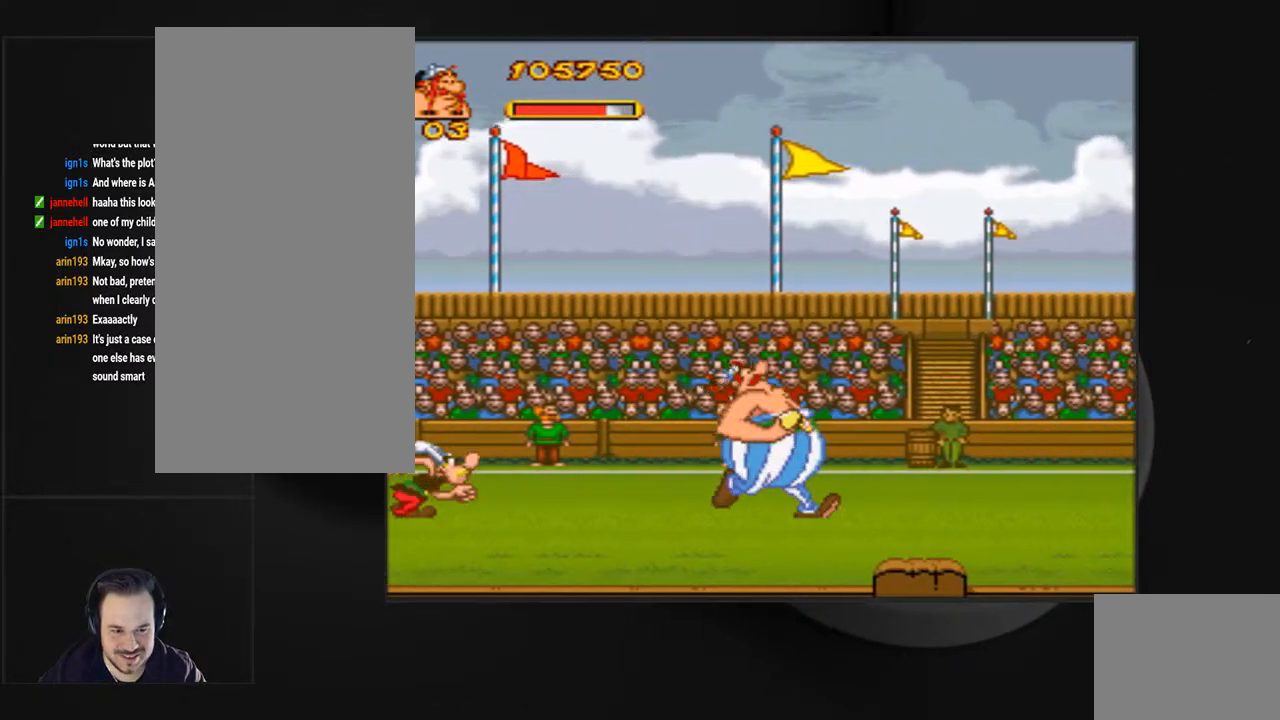
{"buttons": [], "events": [[200, "DPAD_RIGHT", "down"], [300, "DPAD_RIGHT", "up"]]}
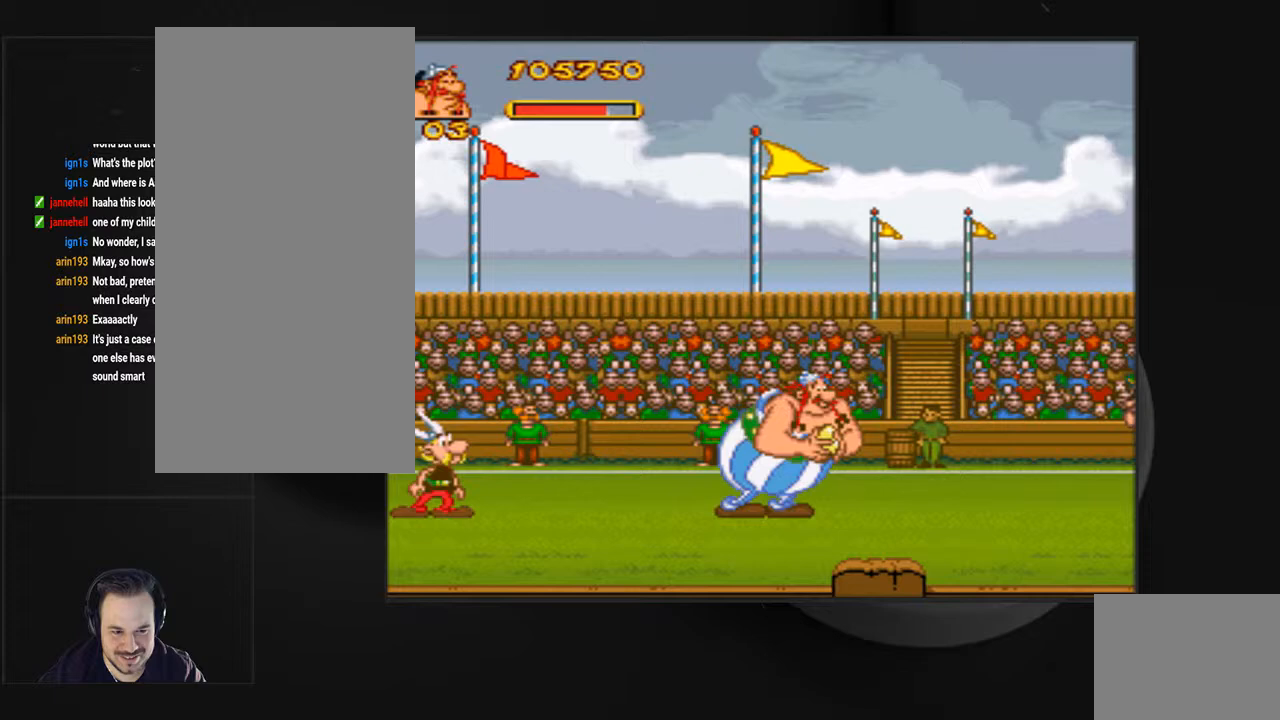
{"buttons": [], "events": [[67, "DPAD_RIGHT", "down"], [200, "DPAD_RIGHT", "up"]]}
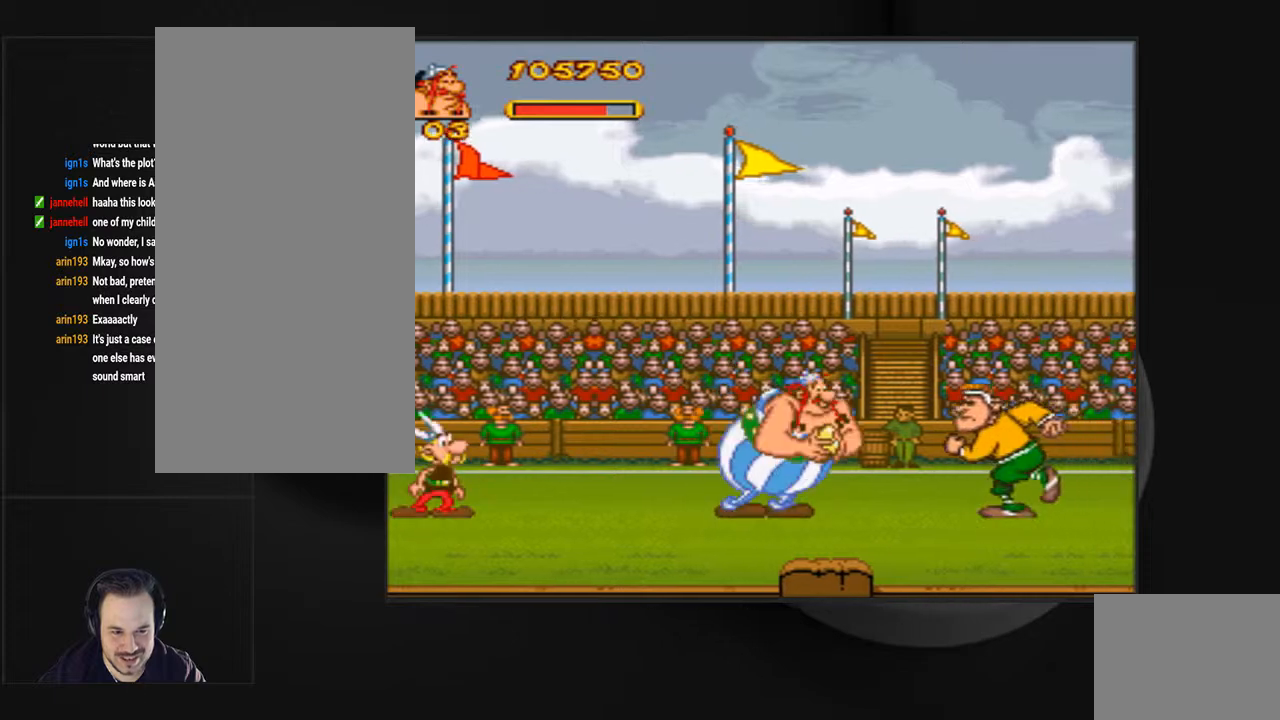
{"buttons": ["DPAD_LEFT"], "events": [[33, "CROSS", "down"], [67, "DPAD_LEFT", "down"], [300, "CROSS", "up"]]}
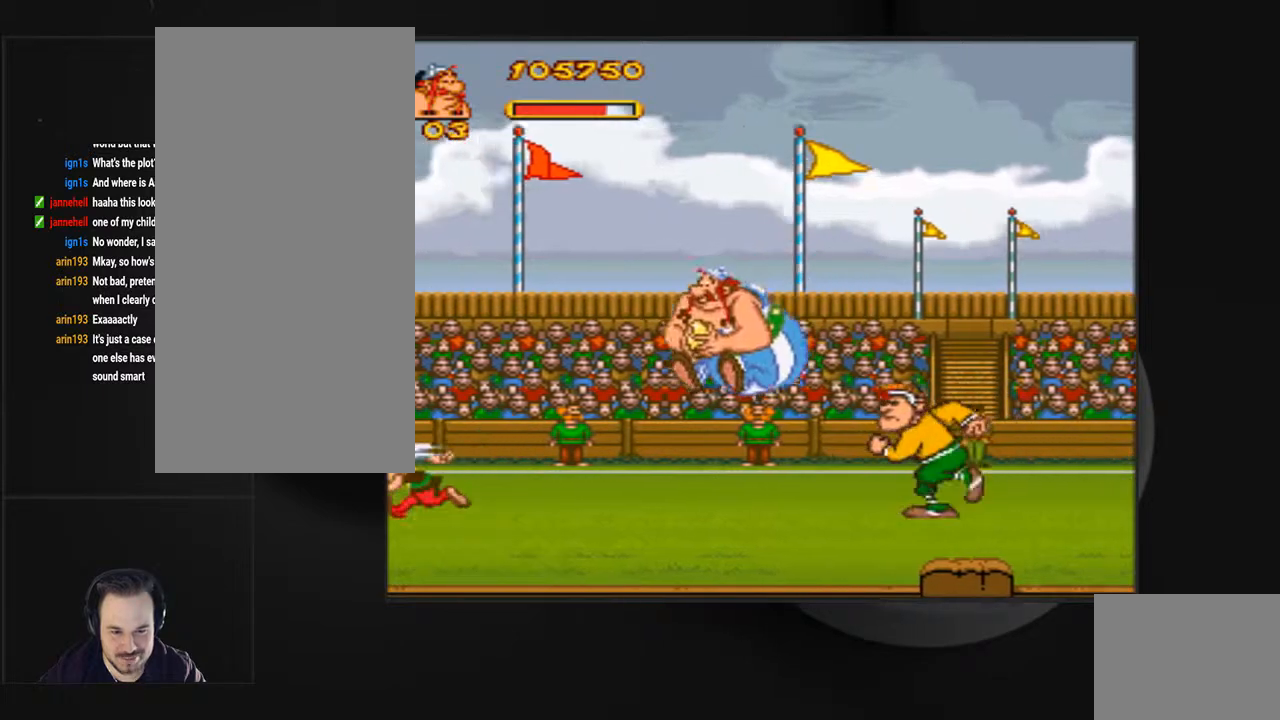
{"buttons": ["CROSS", "DPAD_RIGHT"], "events": [[233, "DPAD_LEFT", "up"], [467, "DPAD_RIGHT", "down"], [500, "CROSS", "down"]]}
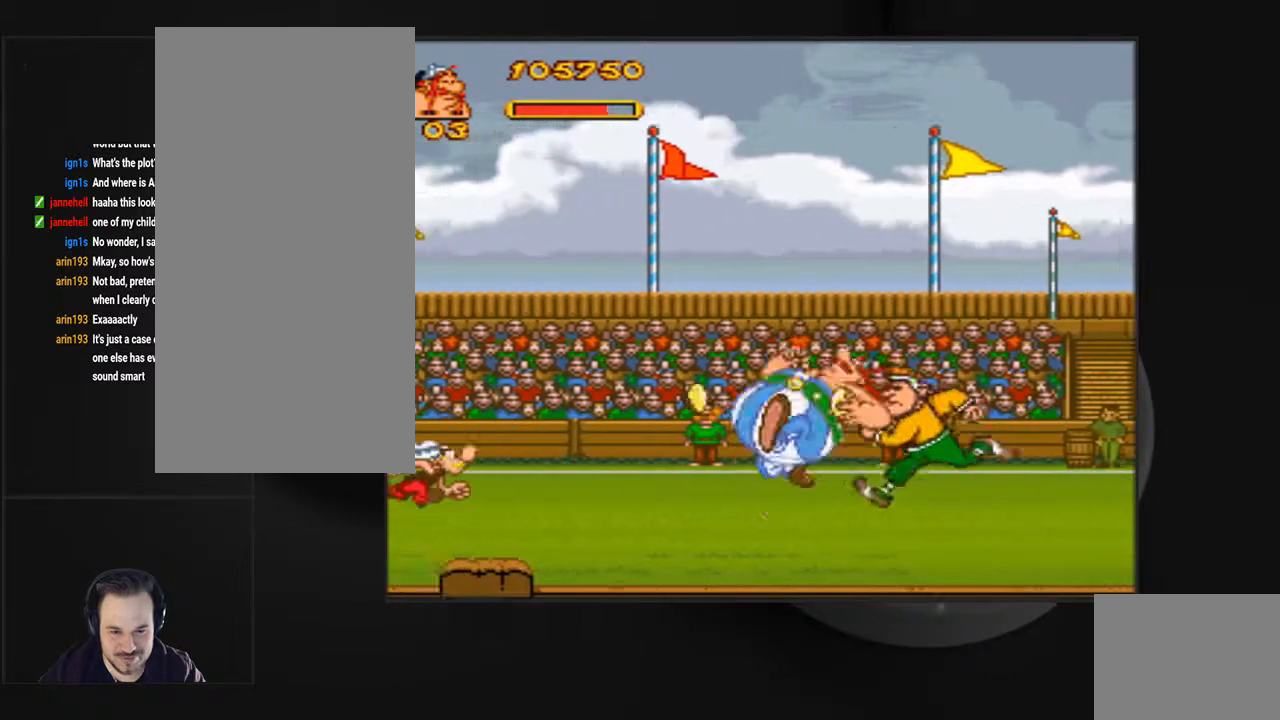
{"buttons": [], "events": [[200, "DPAD_RIGHT", "up"], [433, "CROSS", "up"]]}
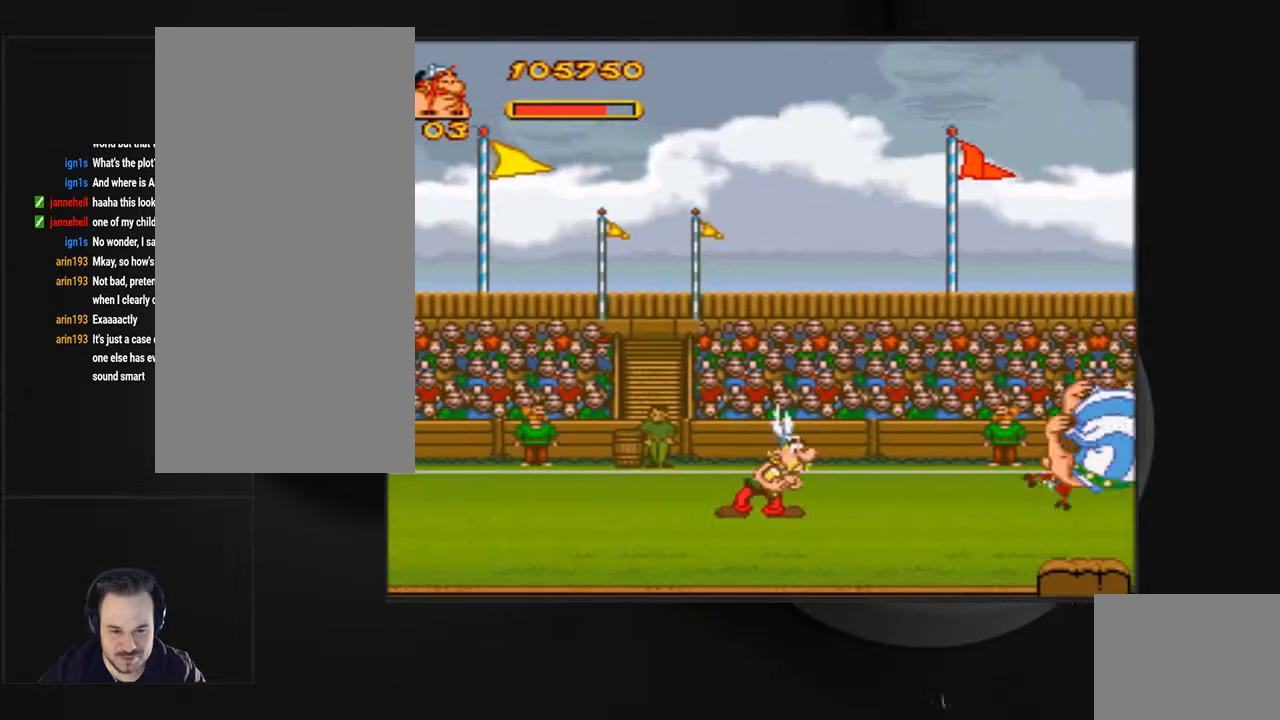
{"buttons": ["DPAD_RIGHT"], "events": [[167, "DPAD_RIGHT", "down"]]}